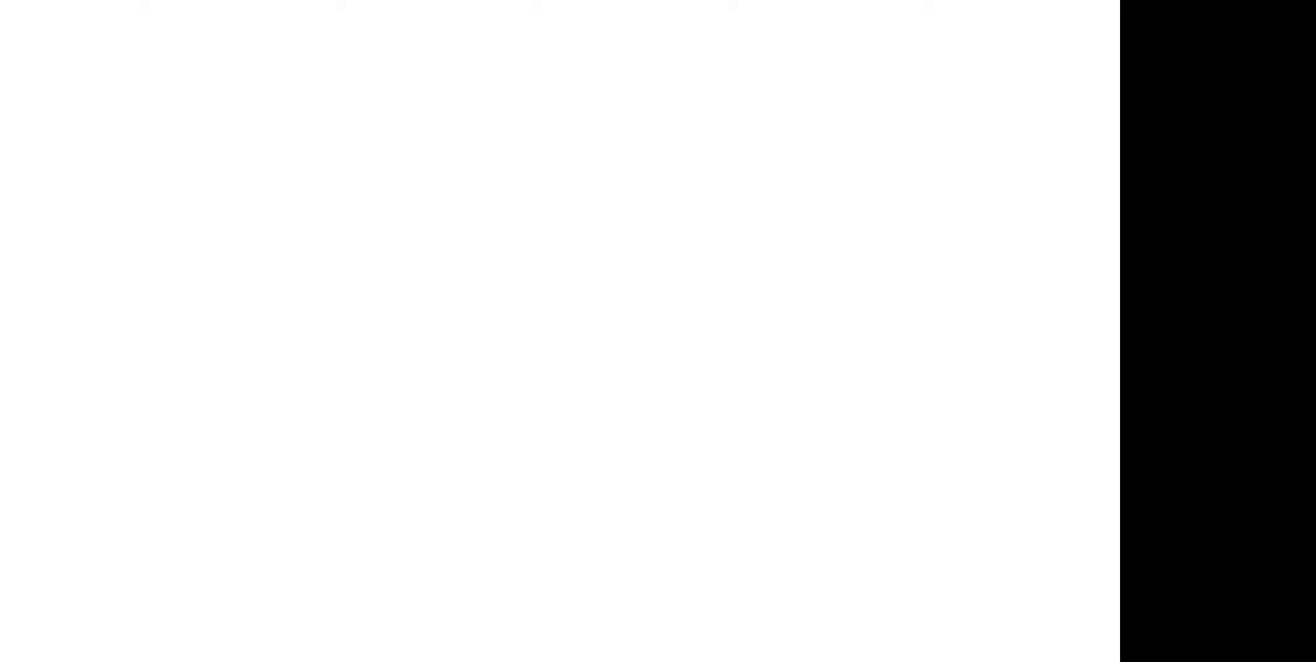
Gameplay with a controller (Xbox layout); each line is a JSON object with the inputs held at the frame after it. "events" lists button and stick changes between this image and that frame as [ms after this image, input, new state], when the widget could be followed in between. Not read: left_stick.
{"buttons": [], "right_stick": "center", "events": []}
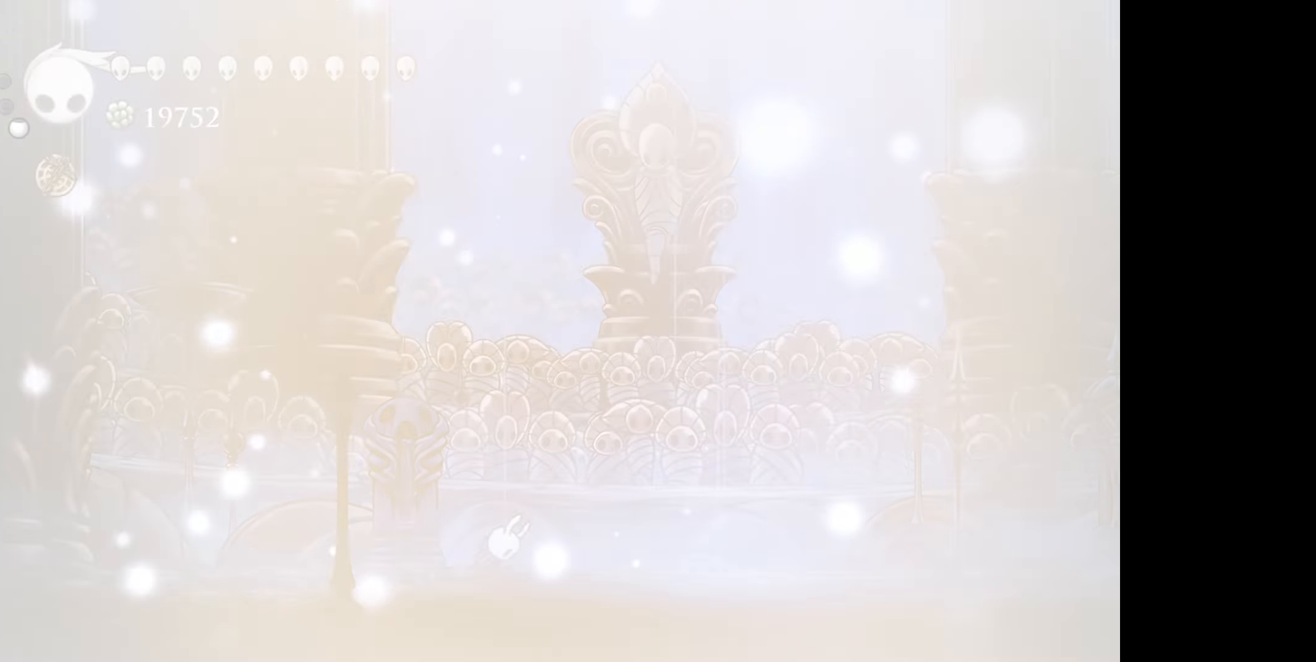
{"buttons": [], "right_stick": "center", "events": []}
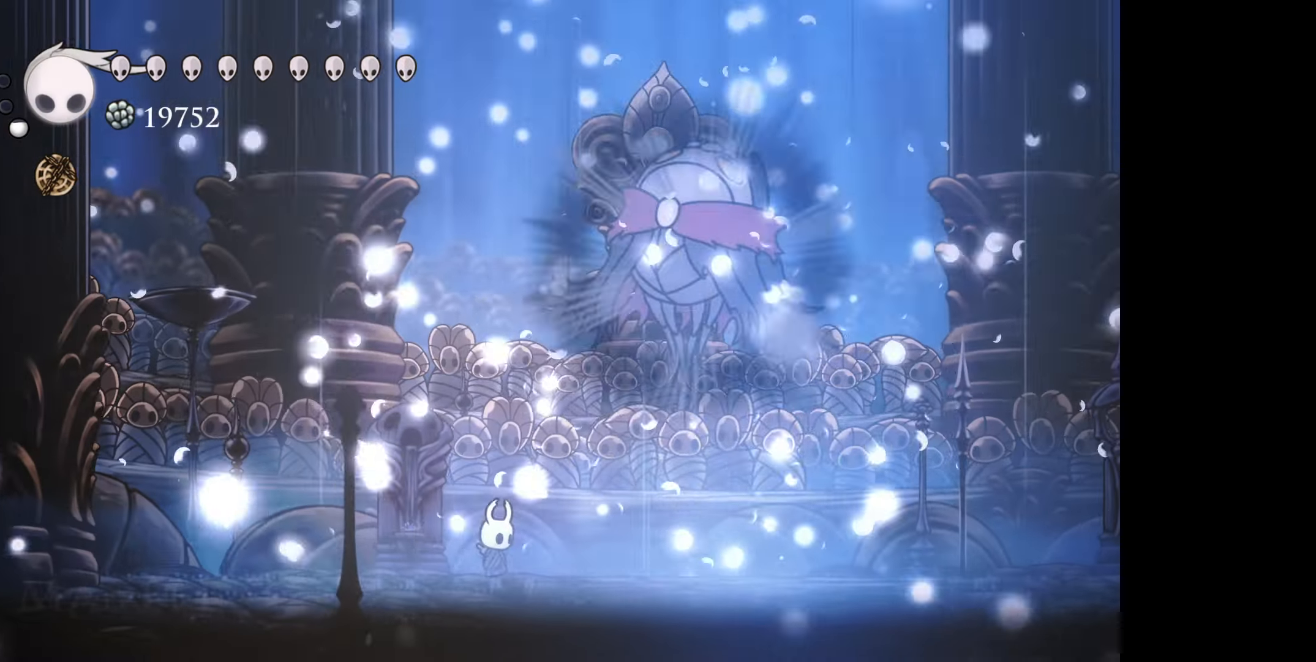
{"buttons": [], "right_stick": "center", "events": [[300, "DPAD_RIGHT", "down"], [467, "DPAD_RIGHT", "up"]]}
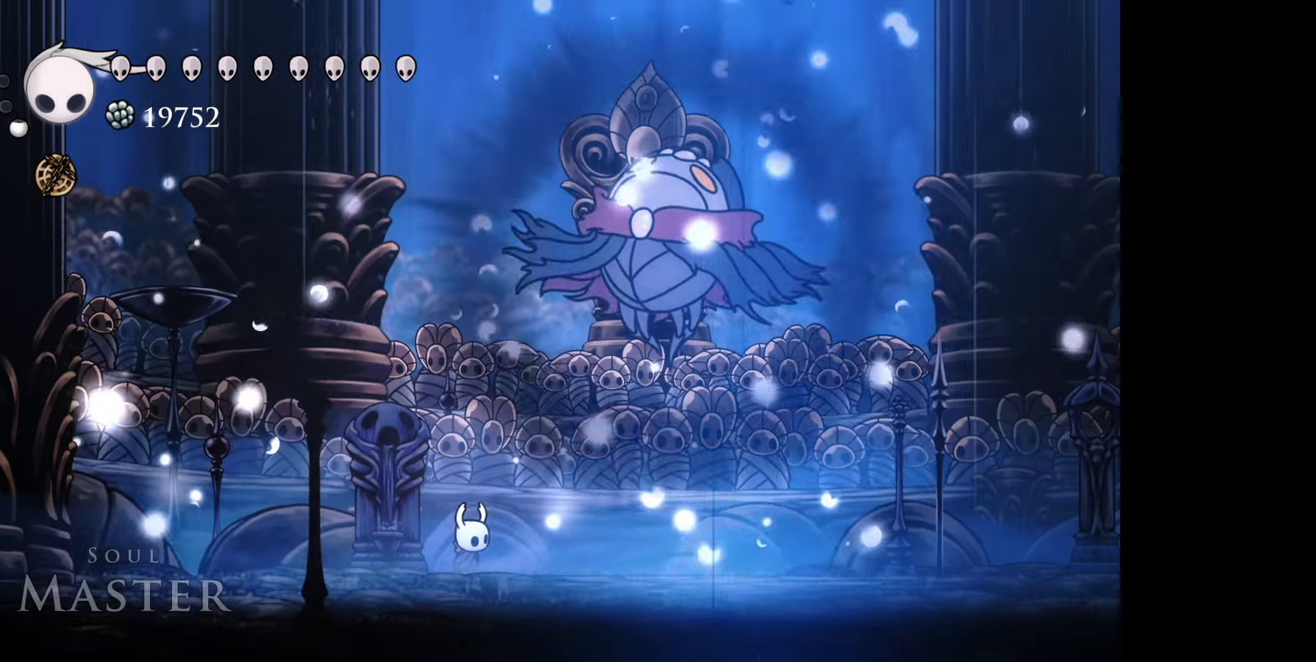
{"buttons": [], "right_stick": "center", "events": []}
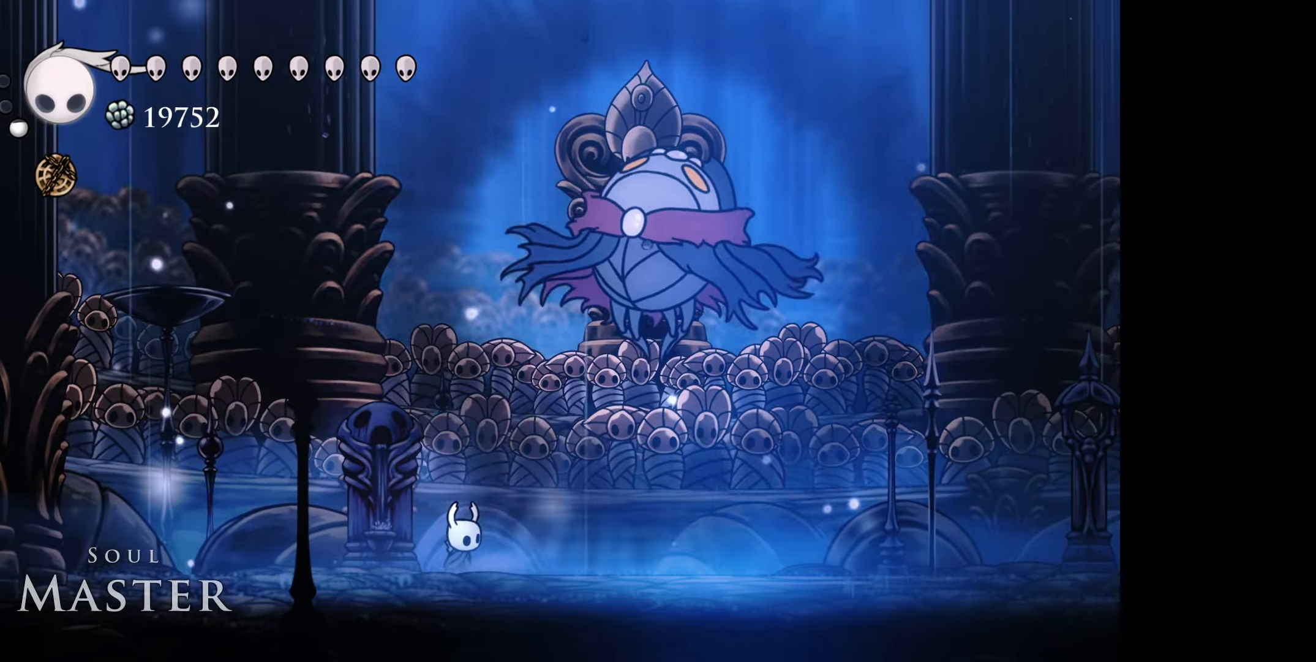
{"buttons": ["DPAD_RIGHT"], "right_stick": "center", "events": [[267, "DPAD_RIGHT", "down"]]}
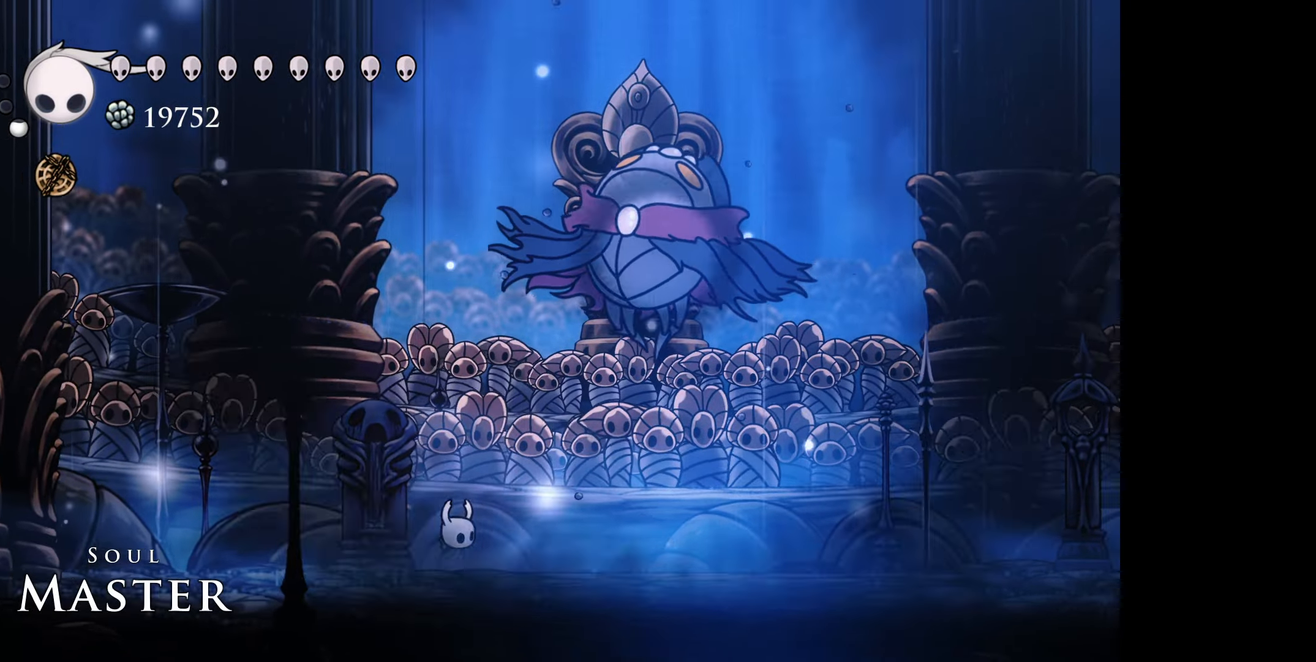
{"buttons": ["DPAD_RIGHT"], "right_stick": "center", "events": [[200, "DPAD_UP", "down"], [467, "DPAD_UP", "up"]]}
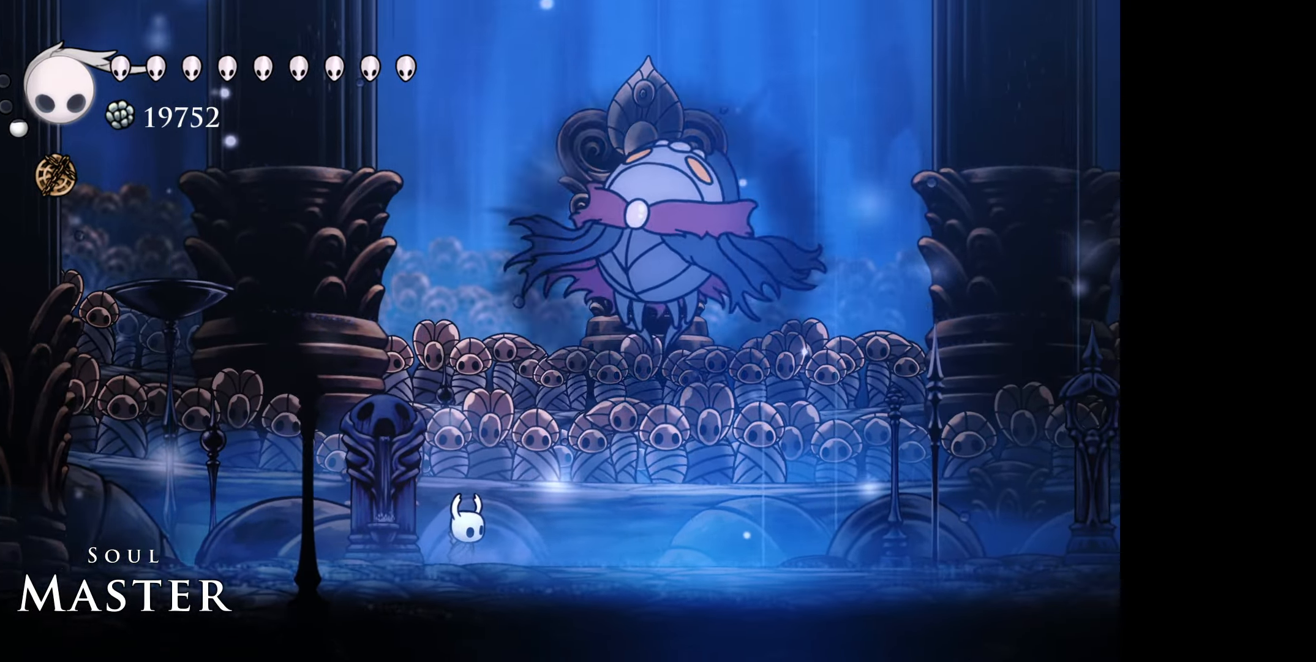
{"buttons": ["DPAD_RIGHT"], "right_stick": "center", "events": []}
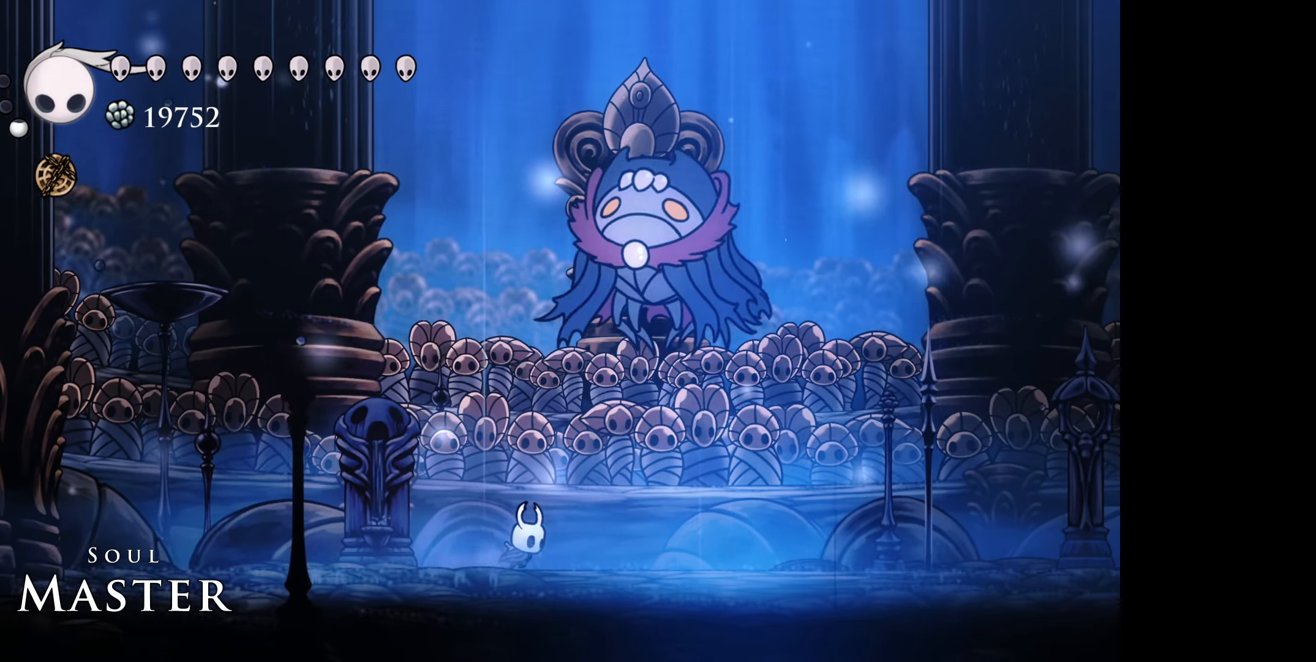
{"buttons": ["DPAD_UP"], "right_stick": "center", "events": [[83, "DPAD_UP", "down"], [200, "B", "down"], [300, "X", "down"], [367, "B", "up"], [433, "DPAD_RIGHT", "up"], [433, "X", "up"]]}
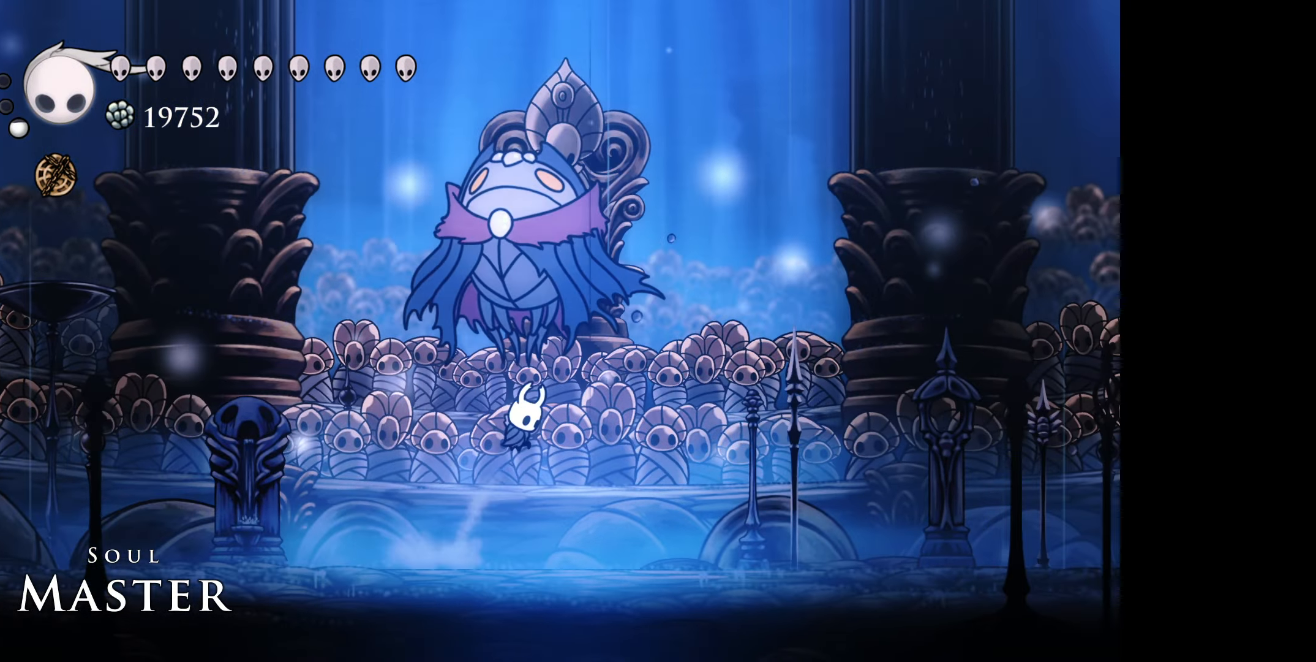
{"buttons": [], "right_stick": "center", "events": [[317, "DPAD_UP", "up"]]}
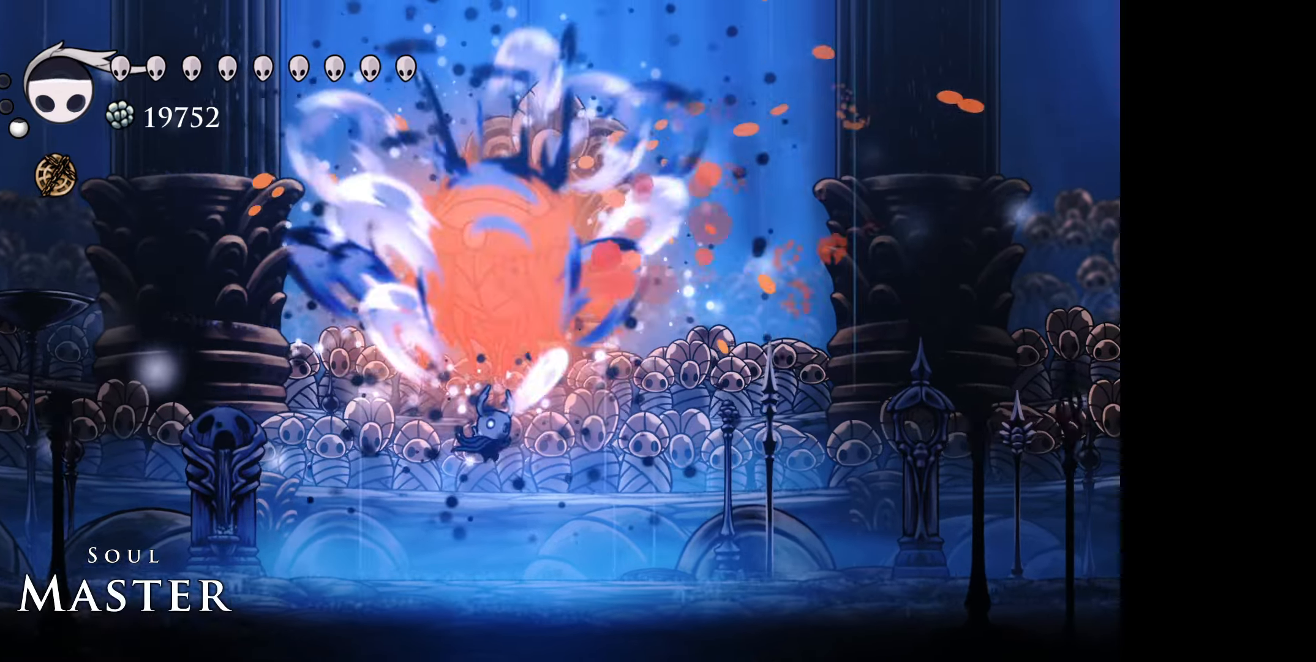
{"buttons": ["B", "DPAD_UP"], "right_stick": "center", "events": [[317, "DPAD_UP", "down"], [434, "B", "down"]]}
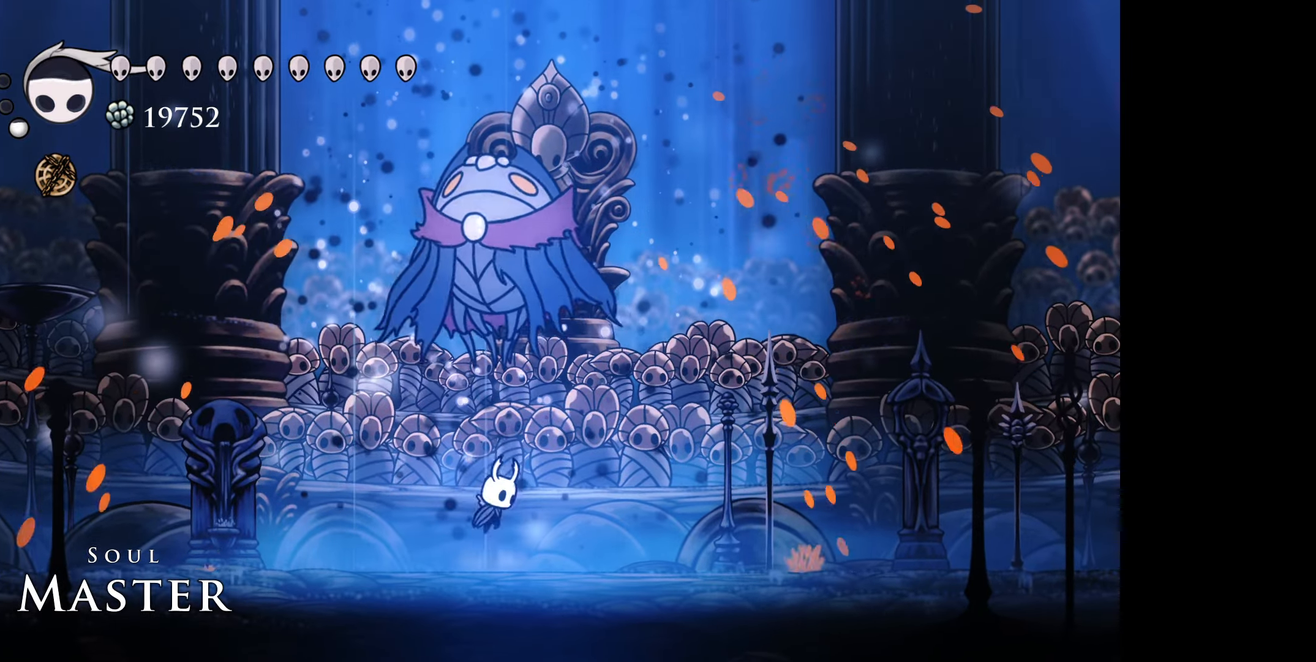
{"buttons": ["DPAD_RIGHT"], "right_stick": "center", "events": [[34, "A", "down"], [167, "A", "up"], [200, "B", "up"], [450, "DPAD_RIGHT", "down"], [500, "DPAD_UP", "up"]]}
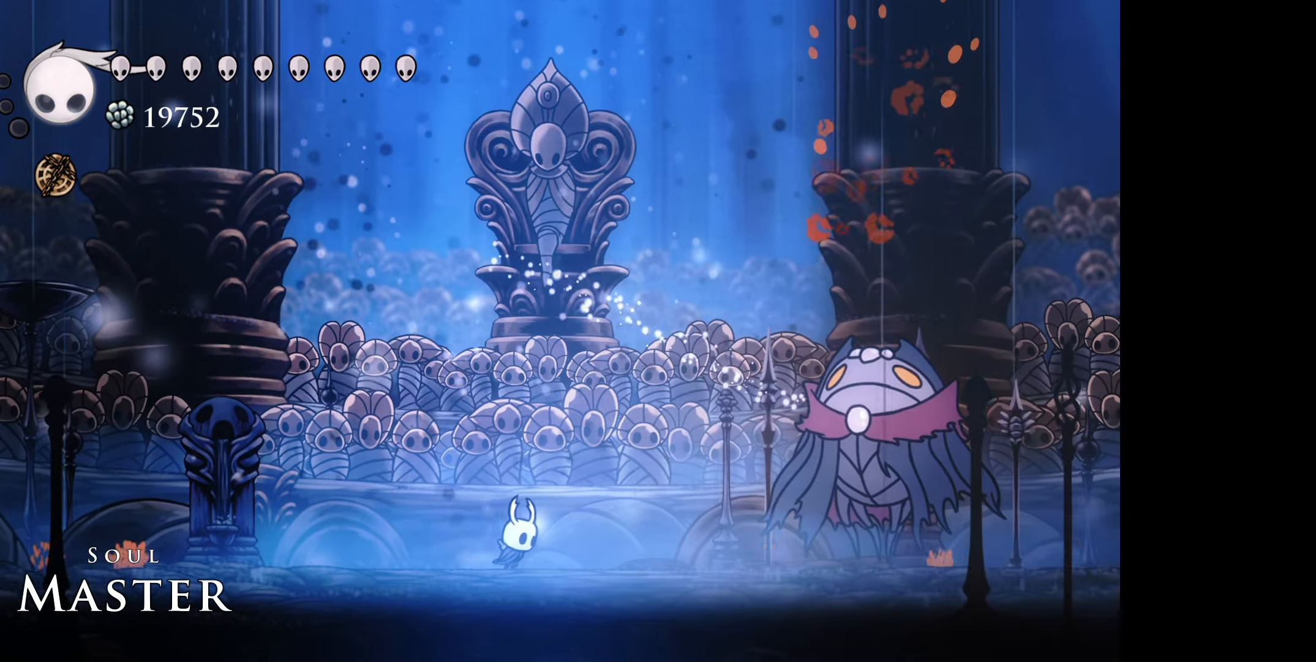
{"buttons": [], "right_stick": "center", "events": [[50, "DPAD_RIGHT", "up"], [167, "DPAD_LEFT", "down"], [367, "DPAD_LEFT", "up"]]}
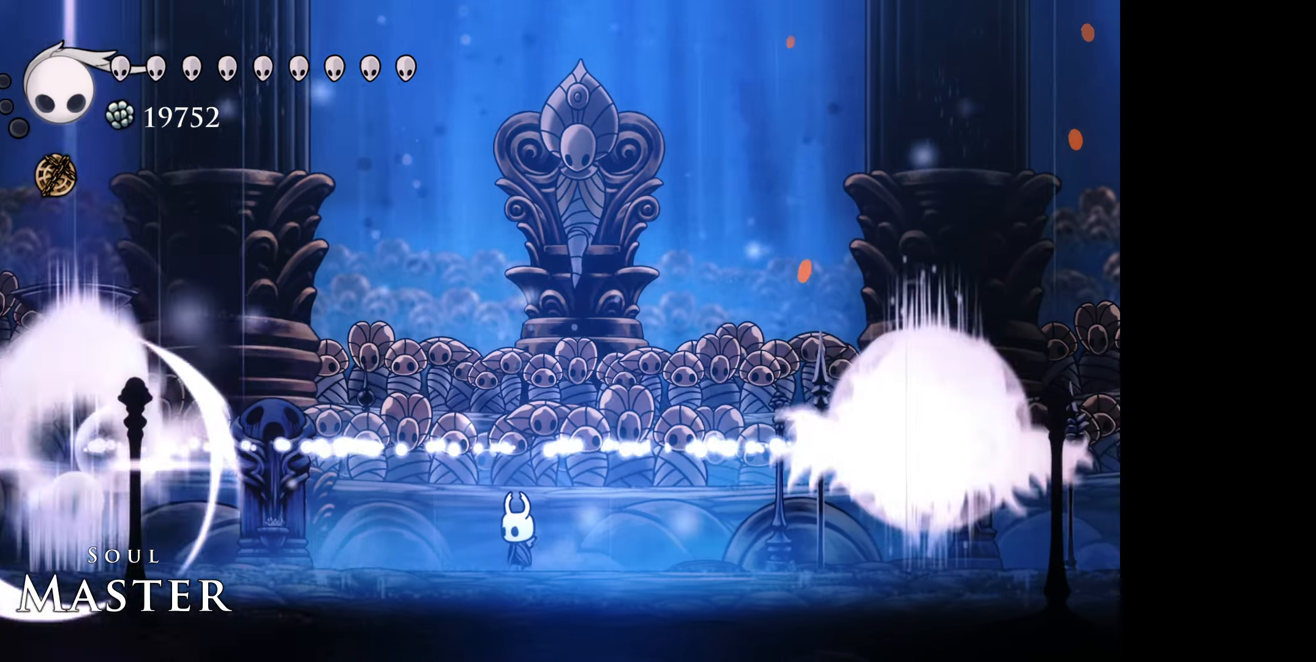
{"buttons": [], "right_stick": "center", "events": []}
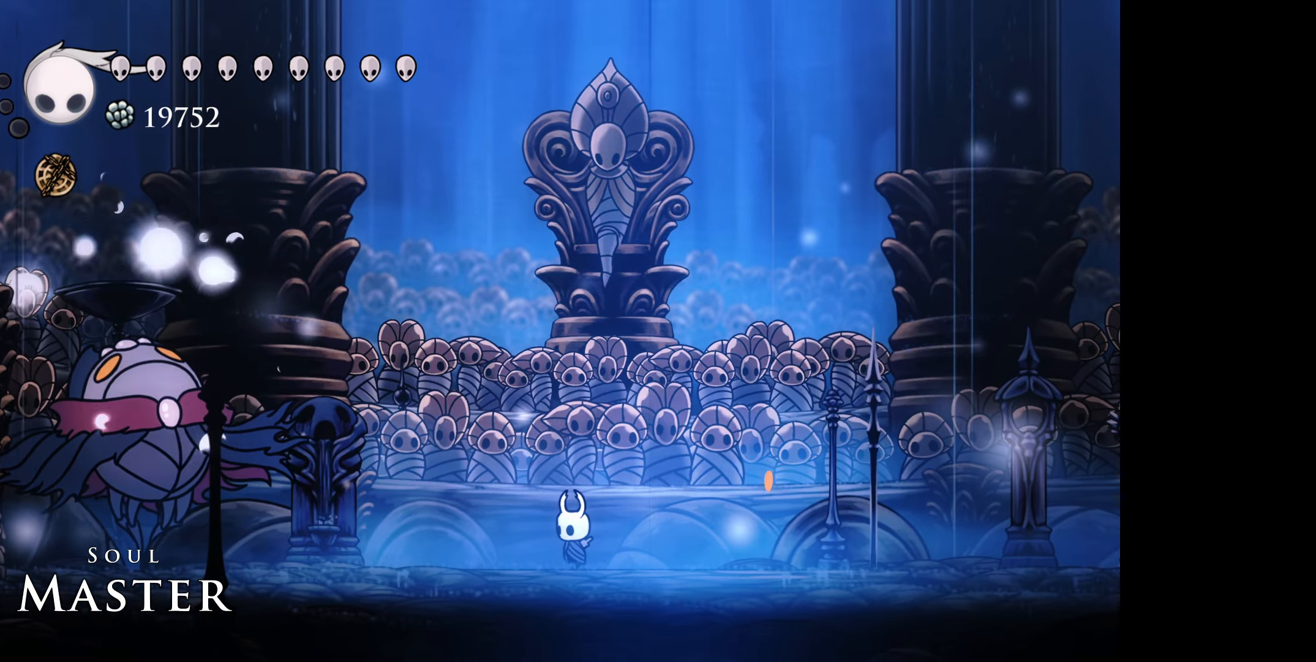
{"buttons": ["B", "R1", "DPAD_LEFT"], "right_stick": "center", "events": [[67, "B", "down"], [217, "DPAD_RIGHT", "down"], [267, "DPAD_DOWN", "down"], [267, "DPAD_RIGHT", "up"], [284, "DPAD_DOWN", "up"], [284, "DPAD_LEFT", "down"], [417, "R1", "down"]]}
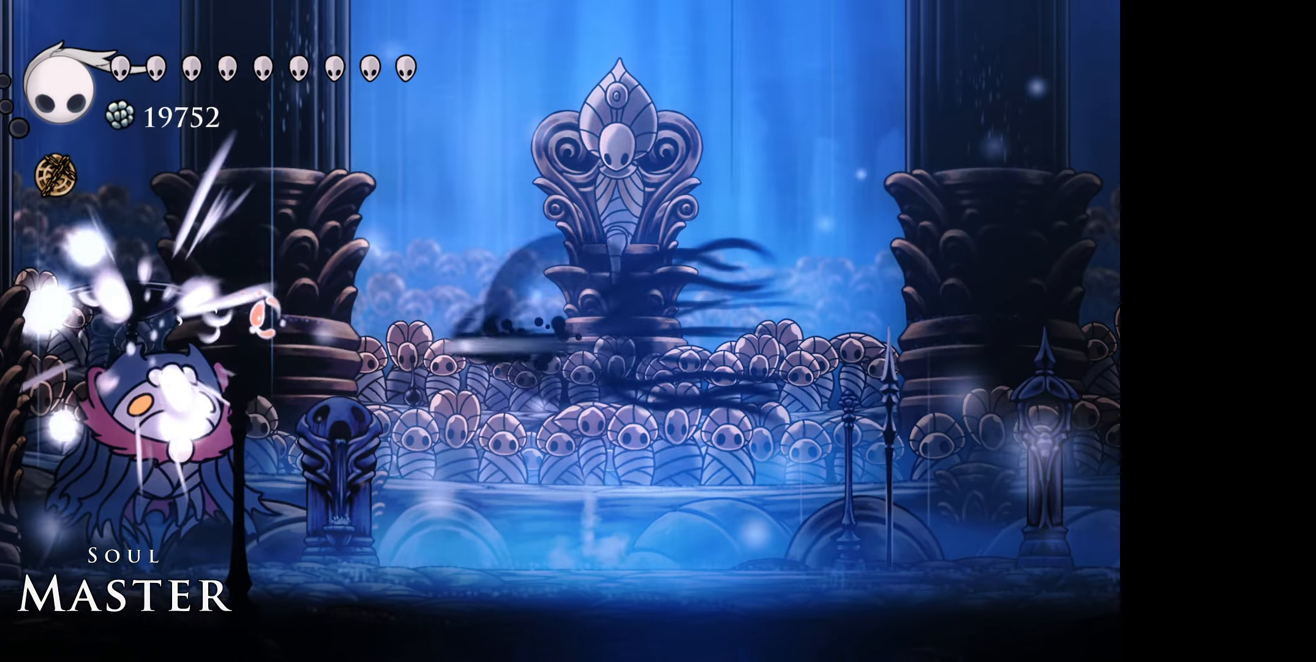
{"buttons": ["DPAD_LEFT"], "right_stick": "center", "events": [[50, "R1", "up"], [84, "B", "up"], [300, "DPAD_LEFT", "up"], [334, "A", "down"], [434, "A", "up"], [484, "DPAD_LEFT", "down"]]}
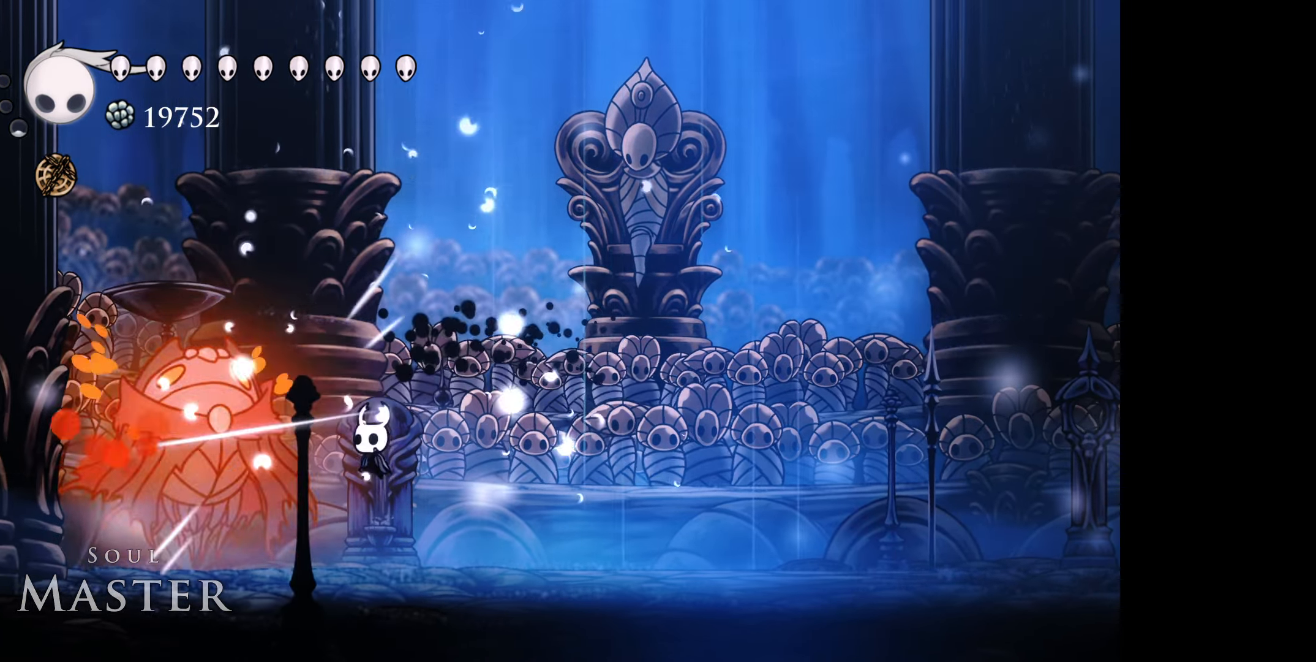
{"buttons": ["A"], "right_stick": "center", "events": [[150, "A", "down"], [150, "DPAD_LEFT", "up"], [250, "A", "up"], [334, "A", "down"], [434, "A", "up"], [500, "A", "down"]]}
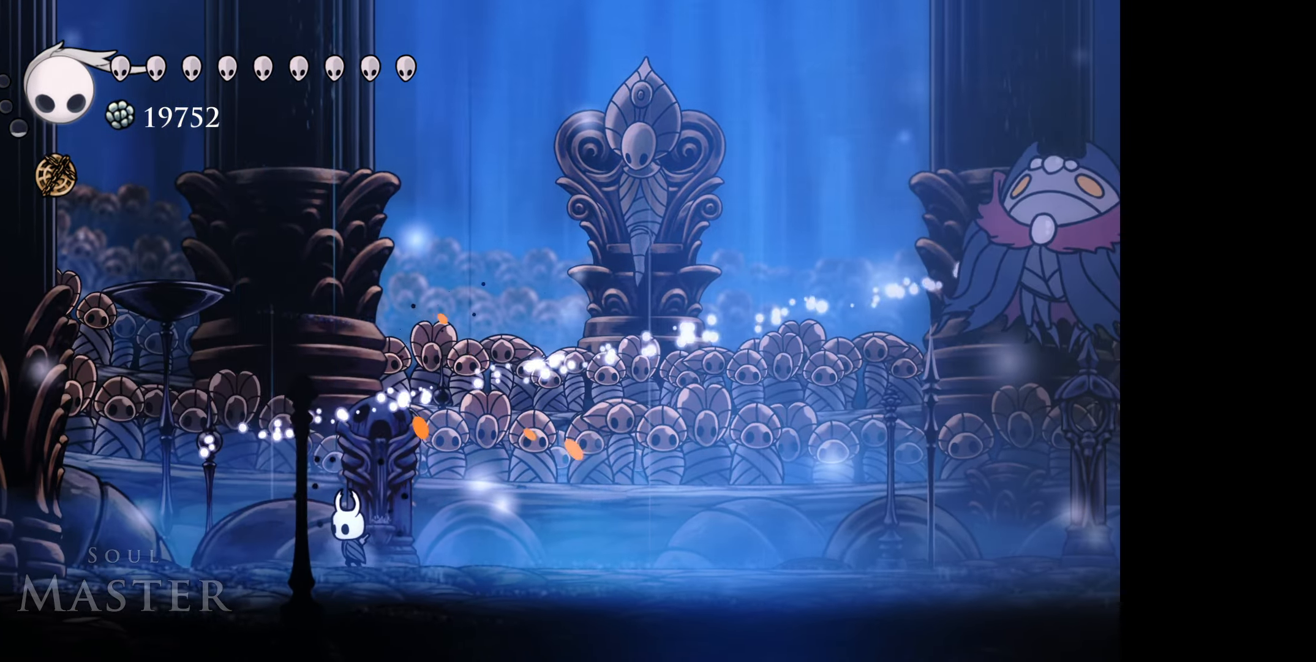
{"buttons": ["DPAD_RIGHT"], "right_stick": "center", "events": [[50, "A", "up"], [134, "DPAD_RIGHT", "down"]]}
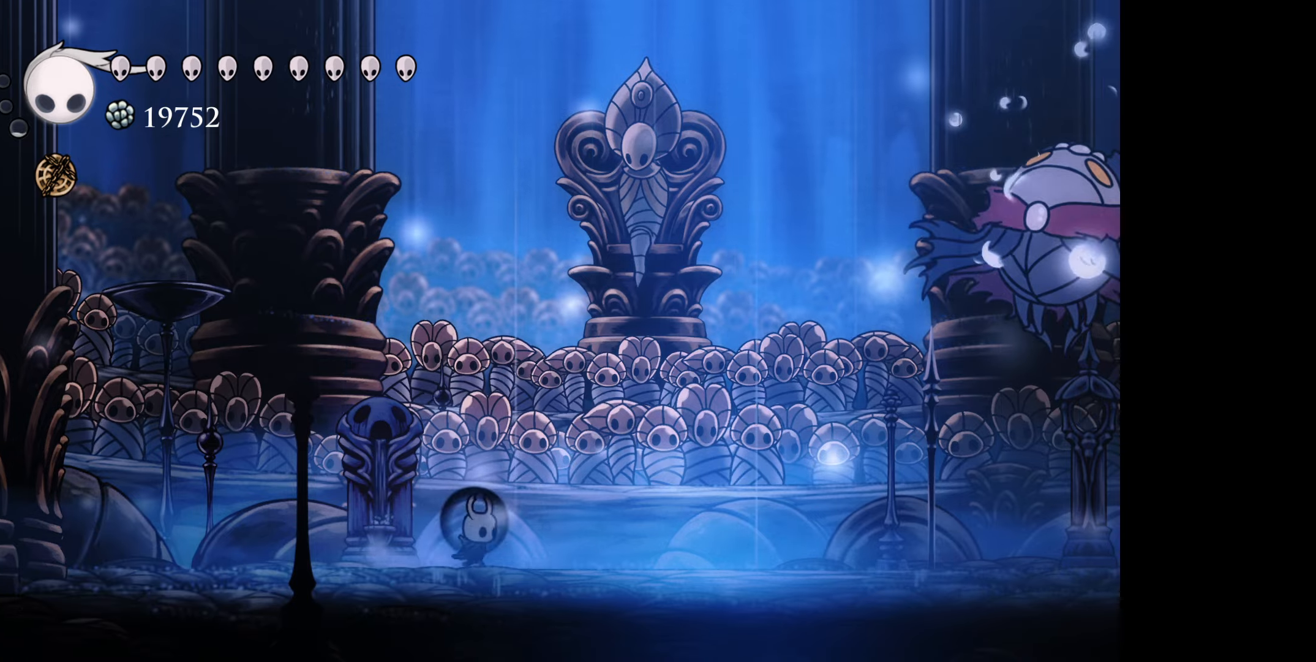
{"buttons": ["DPAD_UP", "DPAD_RIGHT"], "right_stick": "center", "events": [[83, "R1", "down"], [266, "R1", "up"], [466, "DPAD_UP", "down"]]}
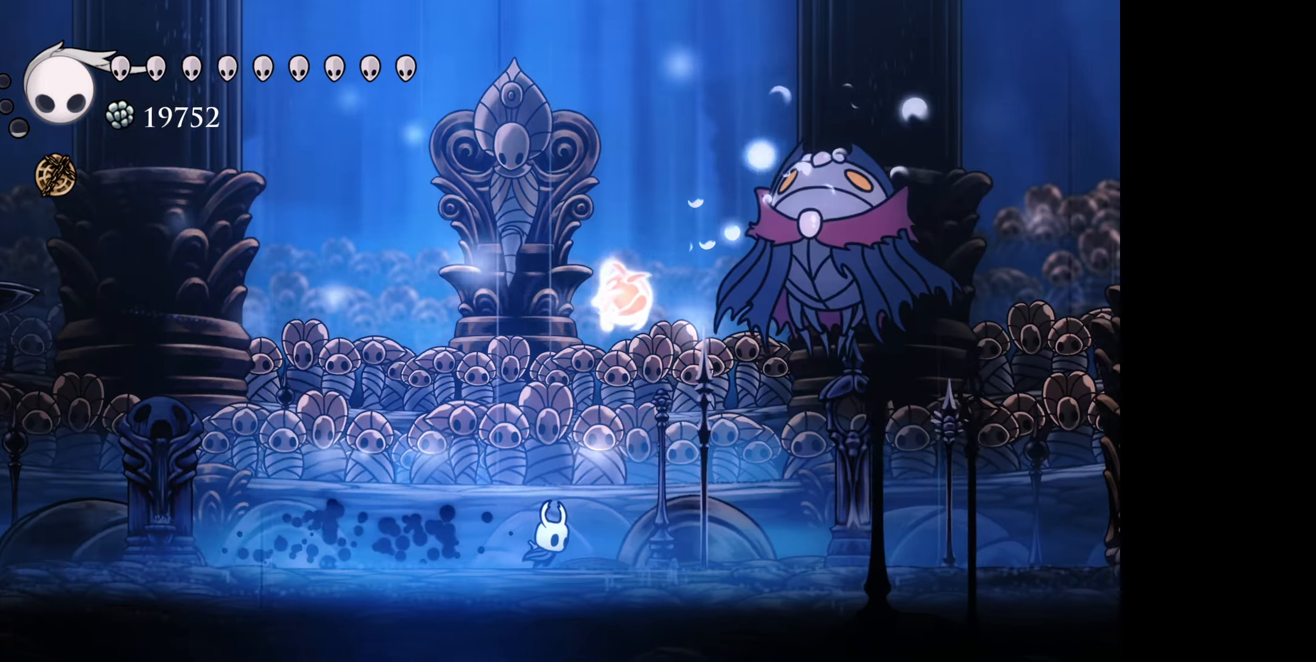
{"buttons": ["B", "DPAD_UP", "DPAD_RIGHT"], "right_stick": "center", "events": [[333, "B", "down"]]}
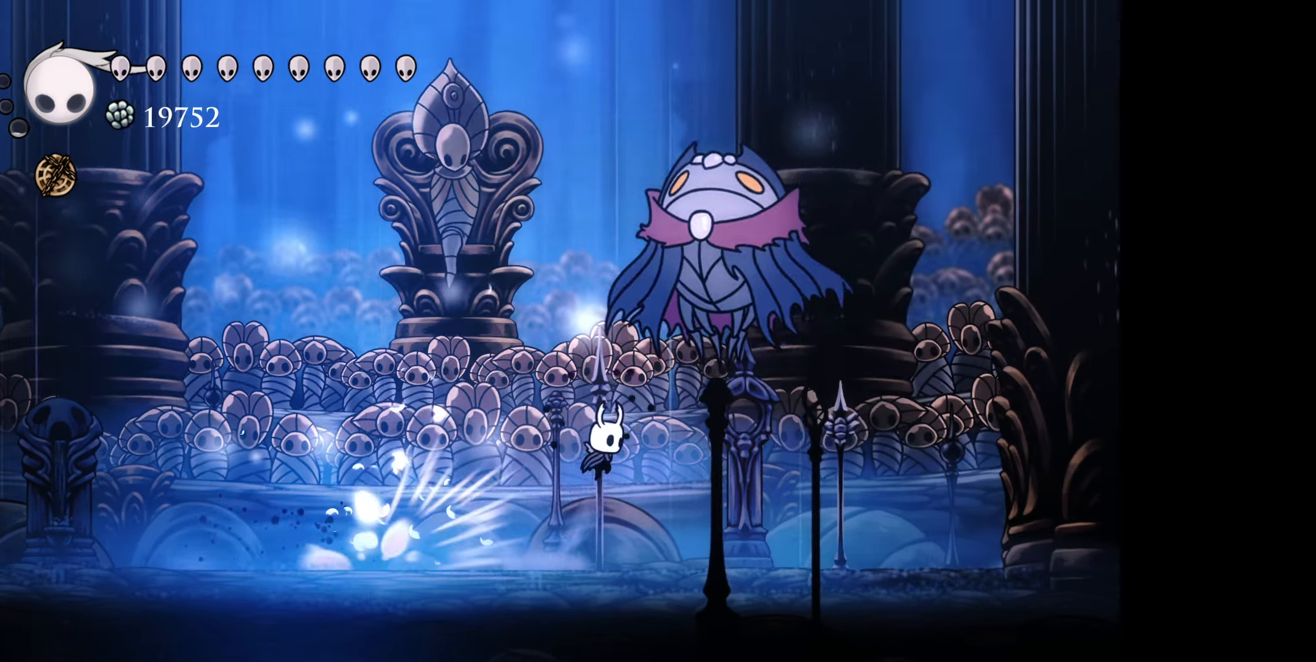
{"buttons": ["B", "DPAD_UP", "DPAD_LEFT"], "right_stick": "center", "events": [[33, "A", "down"], [133, "A", "up"], [183, "B", "up"], [350, "DPAD_RIGHT", "up"], [416, "DPAD_LEFT", "down"], [450, "B", "down"]]}
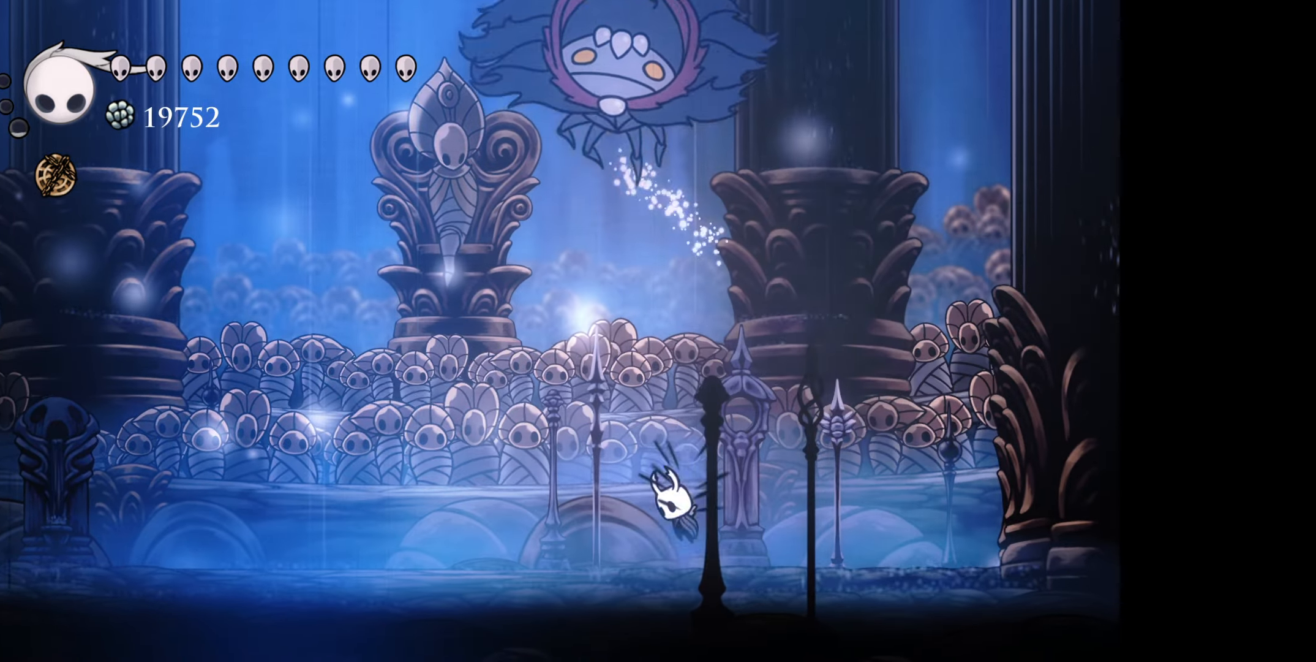
{"buttons": ["DPAD_UP", "DPAD_LEFT"], "right_stick": "center", "events": [[133, "B", "up"], [216, "R1", "down"], [450, "R1", "up"]]}
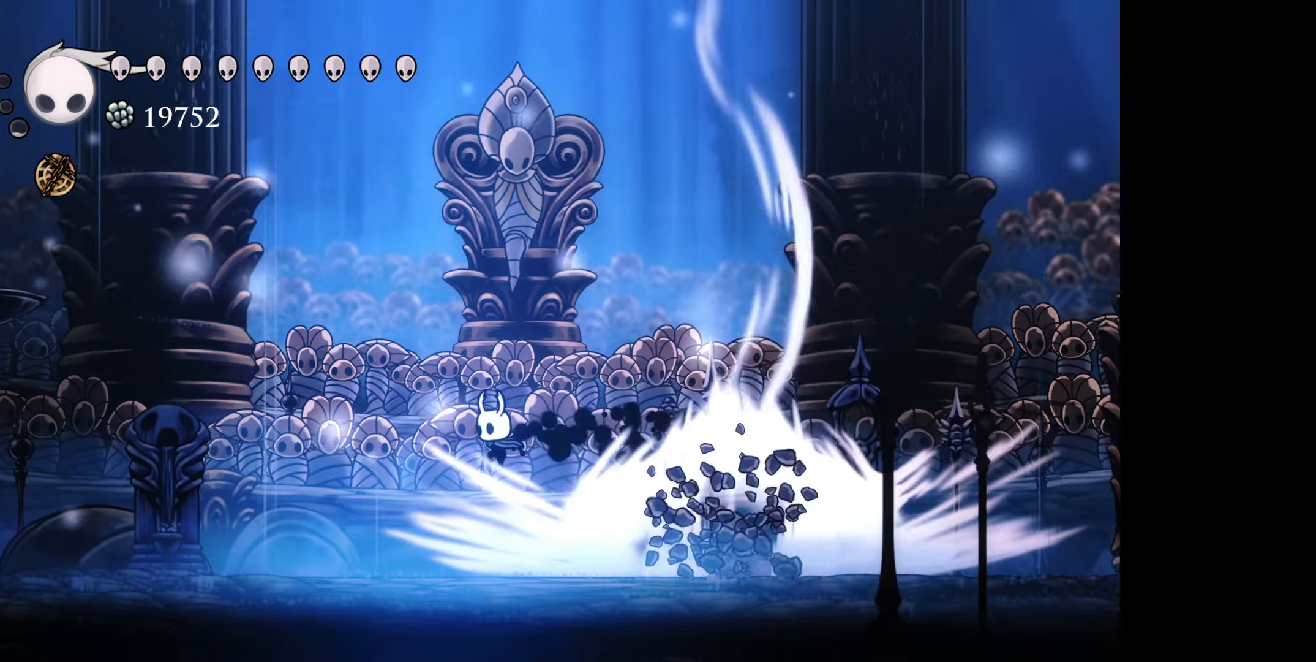
{"buttons": ["B", "DPAD_RIGHT"], "right_stick": "center", "events": [[66, "B", "down"], [283, "DPAD_UP", "up"], [416, "DPAD_DOWN", "down"], [416, "DPAD_LEFT", "up"], [416, "DPAD_RIGHT", "down"], [433, "DPAD_DOWN", "up"]]}
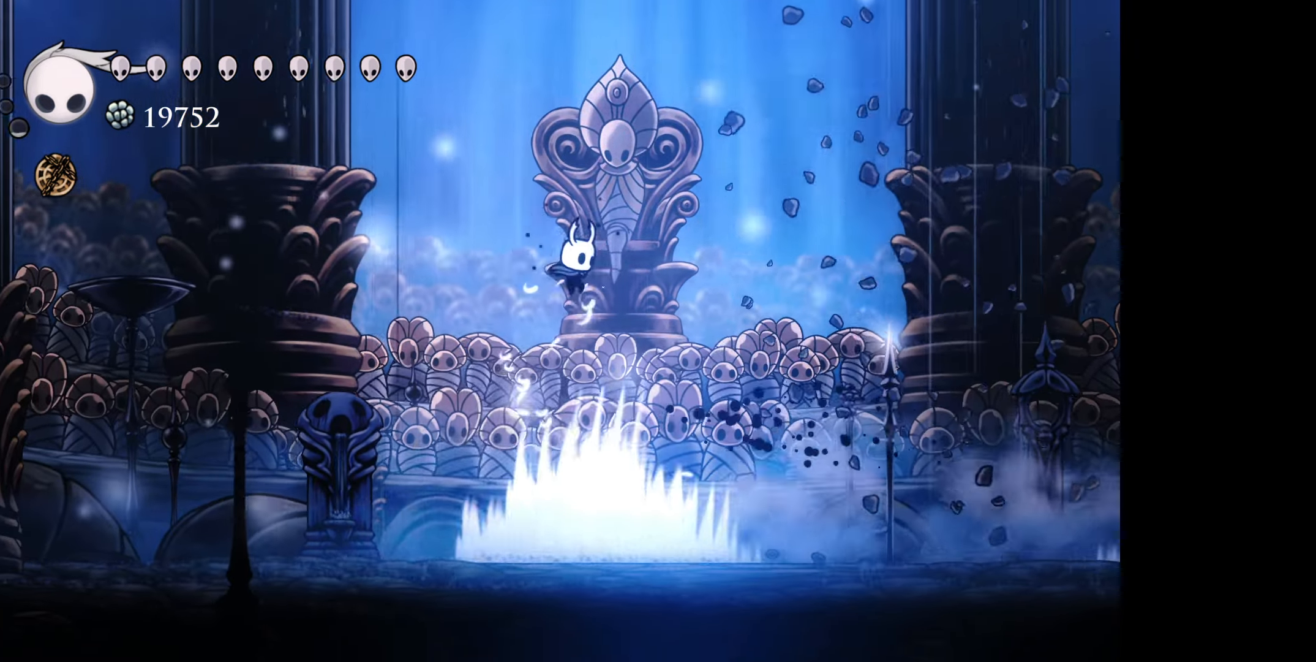
{"buttons": [], "right_stick": "center", "events": [[133, "B", "up"], [133, "DPAD_RIGHT", "up"]]}
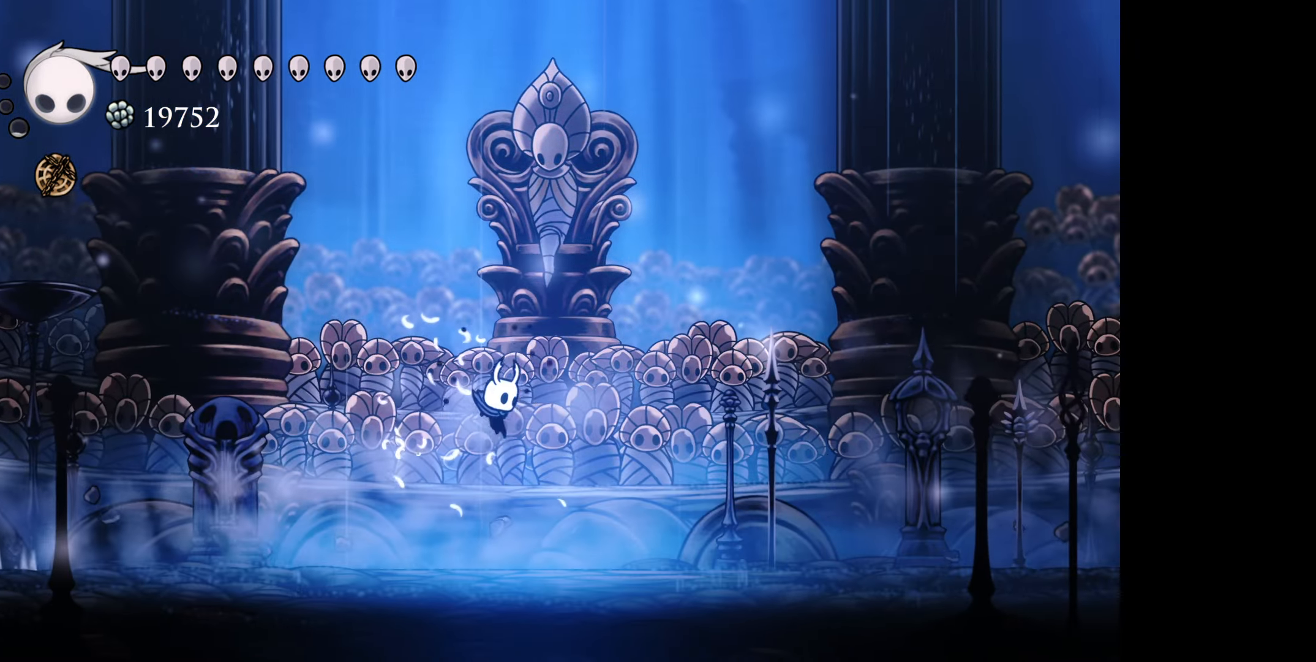
{"buttons": [], "right_stick": "center", "events": []}
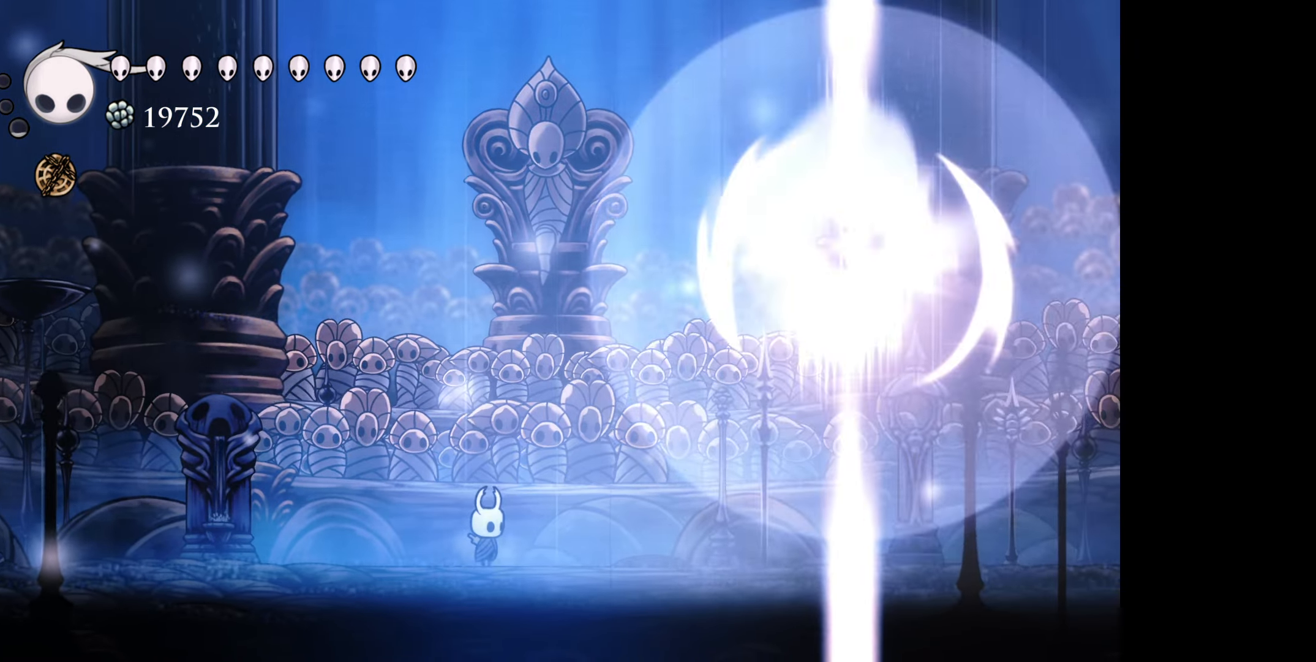
{"buttons": ["B", "DPAD_UP", "DPAD_RIGHT"], "right_stick": "center", "events": [[133, "DPAD_RIGHT", "down"], [183, "R1", "down"], [333, "R1", "up"], [383, "DPAD_UP", "down"], [500, "B", "down"]]}
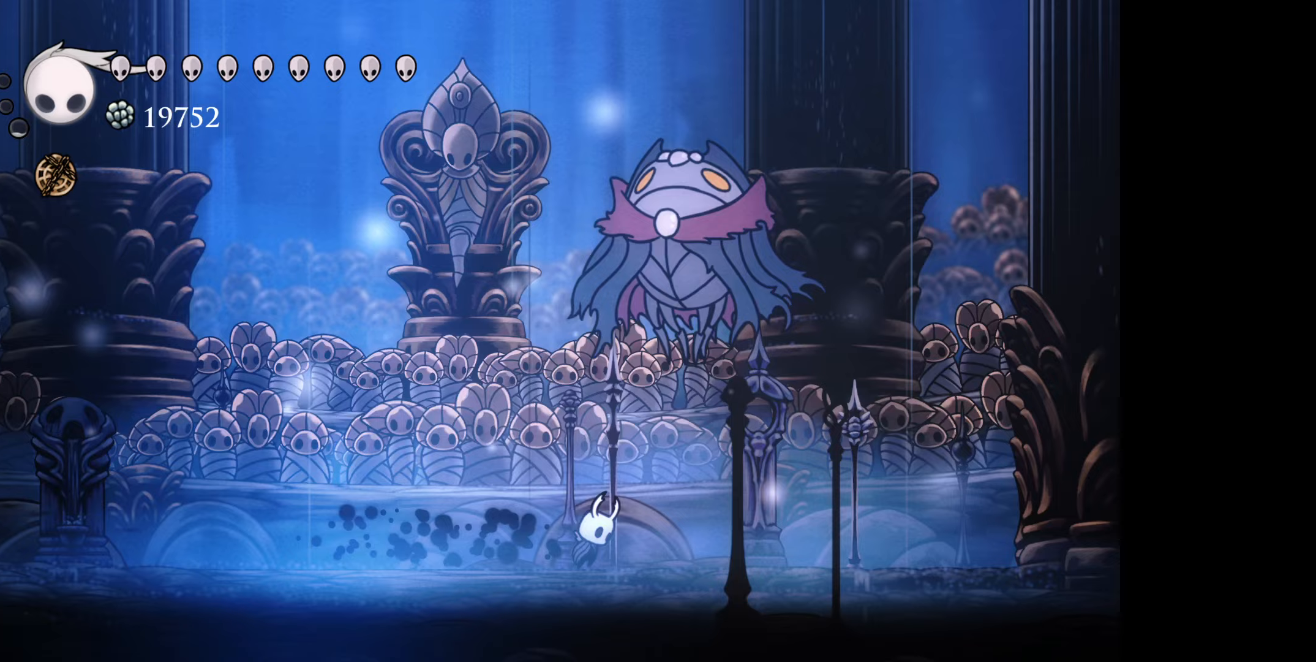
{"buttons": ["B", "DPAD_UP"], "right_stick": "center", "events": [[100, "A", "down"], [217, "DPAD_RIGHT", "up"], [233, "A", "up"], [233, "B", "up"], [400, "B", "down"]]}
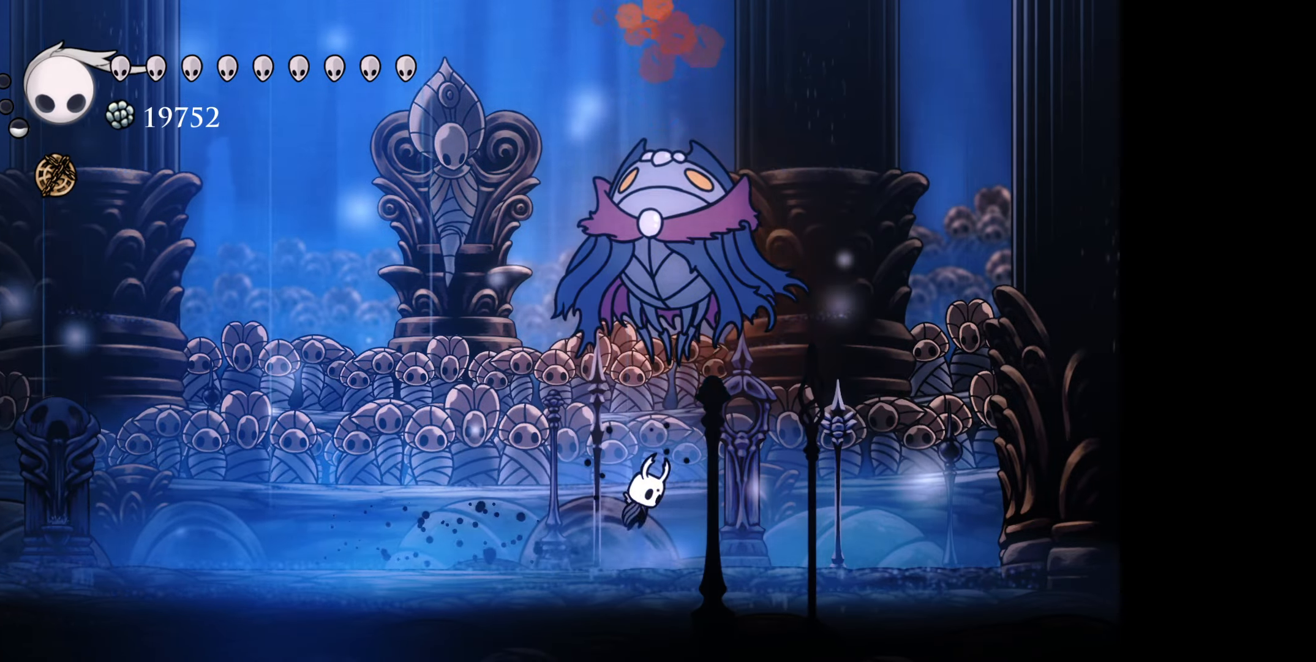
{"buttons": ["R1", "DPAD_UP", "DPAD_LEFT"], "right_stick": "center", "events": [[50, "A", "down"], [183, "A", "up"], [183, "B", "up"], [350, "DPAD_LEFT", "down"], [483, "R1", "down"]]}
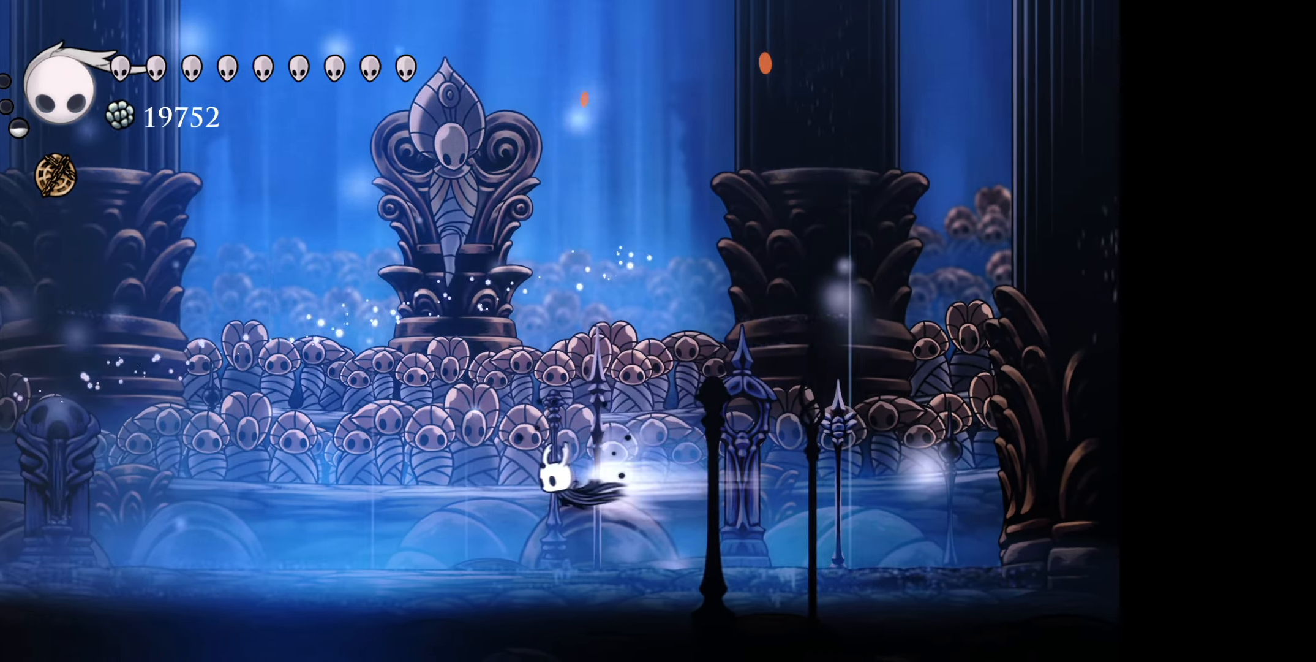
{"buttons": [], "right_stick": "center", "events": [[50, "DPAD_UP", "up"], [83, "DPAD_LEFT", "up"], [100, "R1", "up"], [200, "DPAD_RIGHT", "down"], [400, "DPAD_RIGHT", "up"]]}
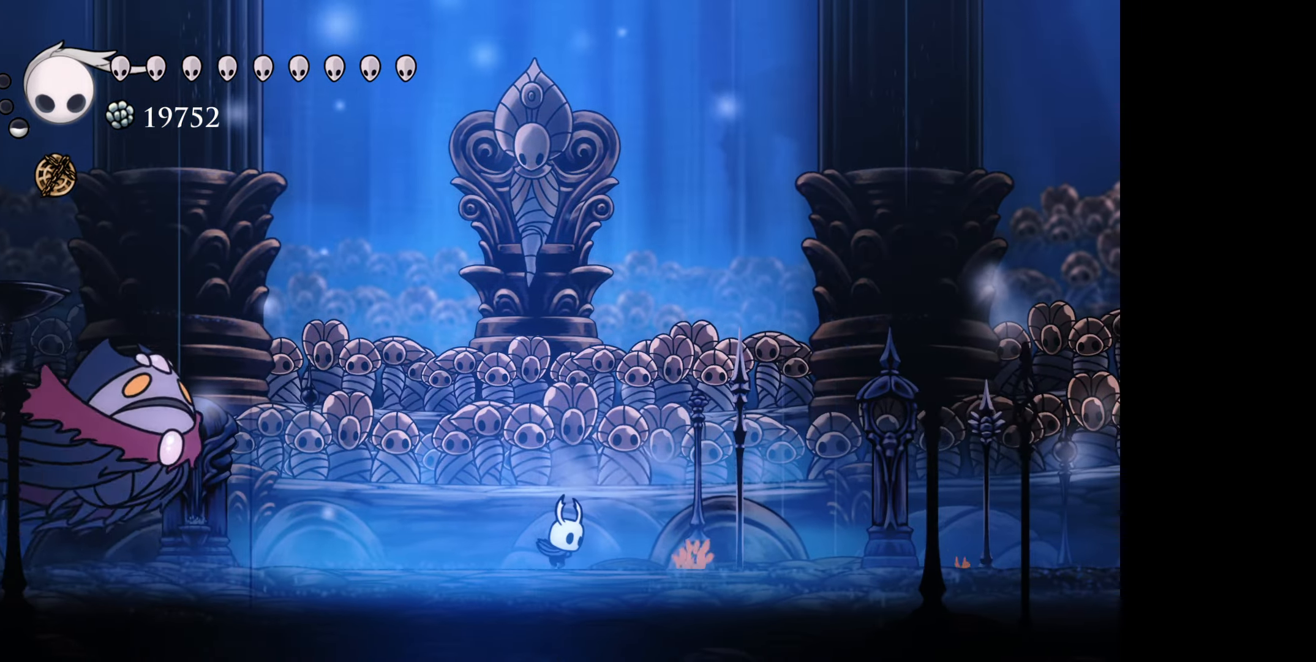
{"buttons": ["DPAD_DOWN", "DPAD_RIGHT"], "right_stick": "center", "events": [[33, "B", "down"], [483, "B", "up"], [483, "DPAD_DOWN", "down"], [500, "DPAD_RIGHT", "down"]]}
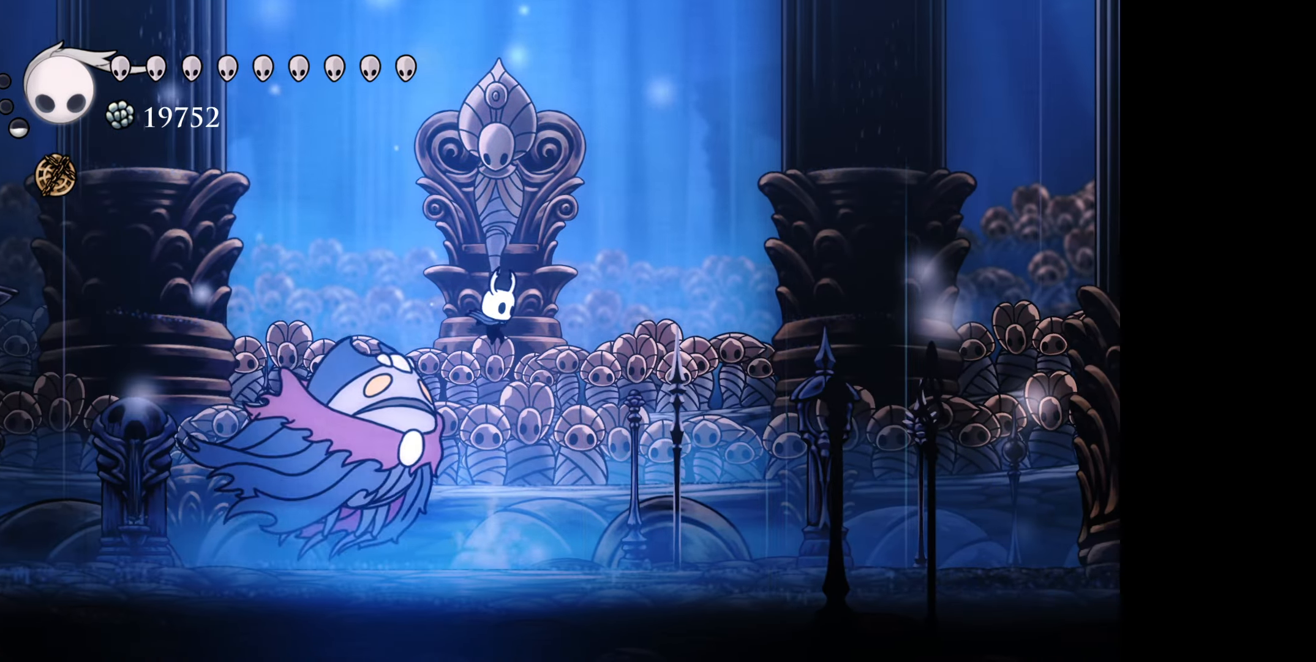
{"buttons": ["DPAD_DOWN", "DPAD_RIGHT"], "right_stick": "center", "events": [[67, "A", "down"], [267, "A", "up"]]}